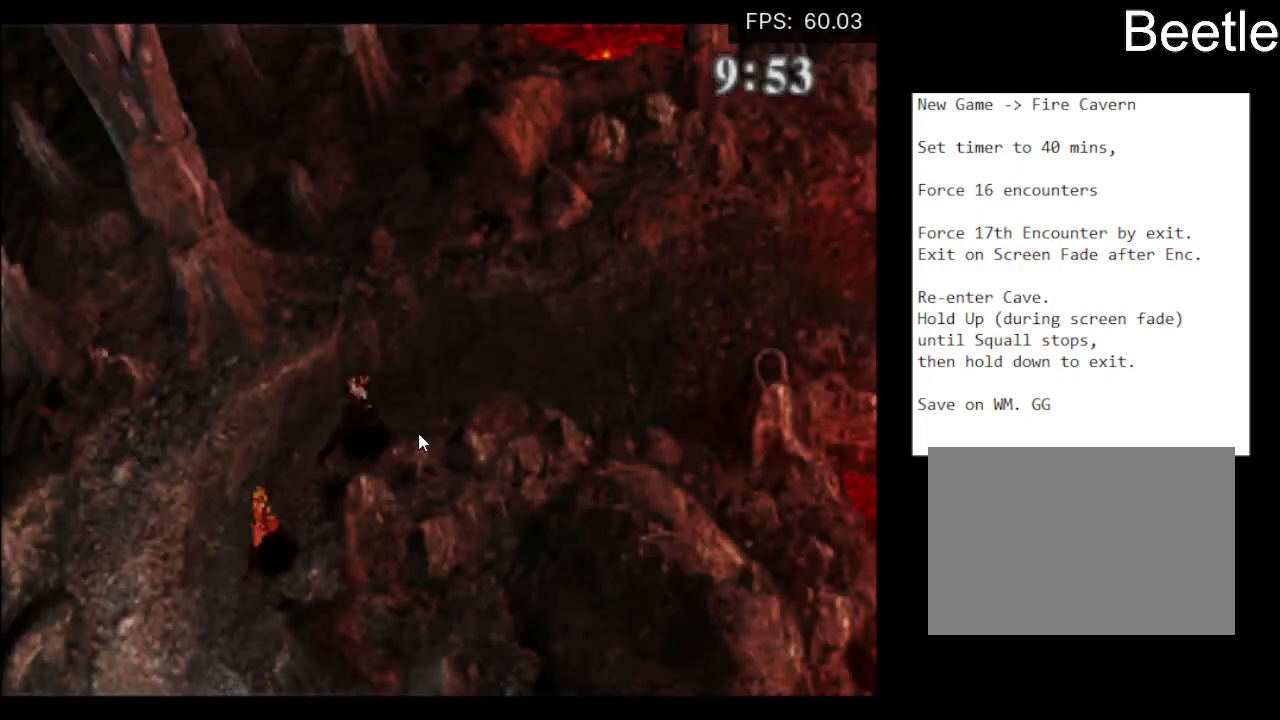
Gameplay with a controller (PlayStation layout); each line is a JSON object with the inputs held at the frame after it. "events" lists button and stick changes between this image and that frame as [ms after this image, input, new state], when the widget could be followed in between. Not read: L2 R2 right_stick.
{"buttons": ["DPAD_RIGHT"], "left_stick": "right", "events": [[133, "DPAD_UP", "up"], [500, "left_stick", "right"]]}
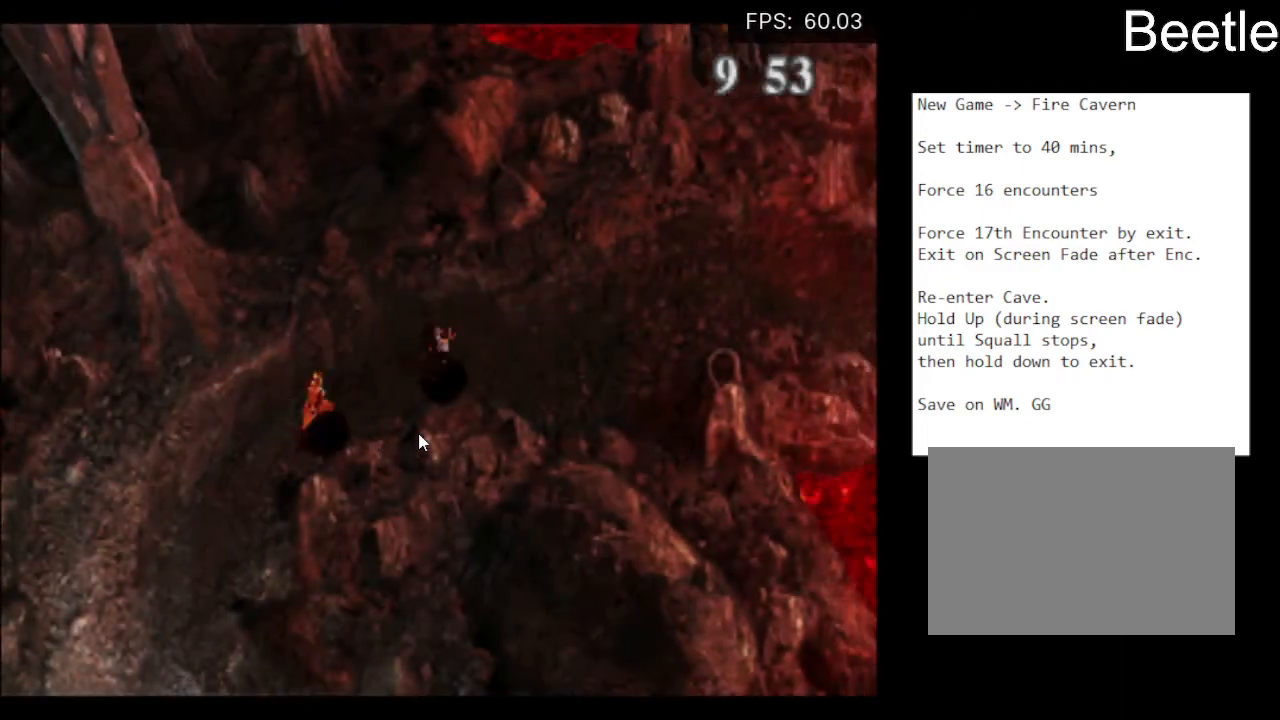
{"buttons": [], "left_stick": "right", "events": [[367, "DPAD_RIGHT", "up"]]}
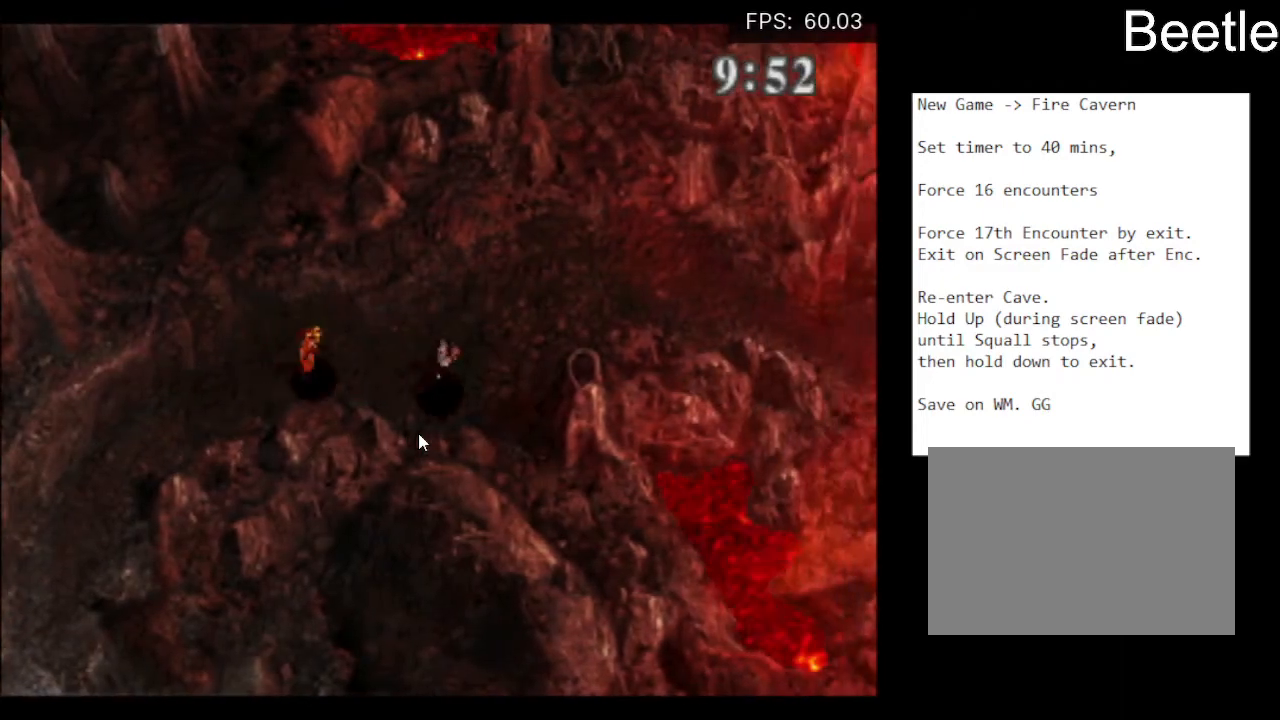
{"buttons": [], "left_stick": "right", "events": []}
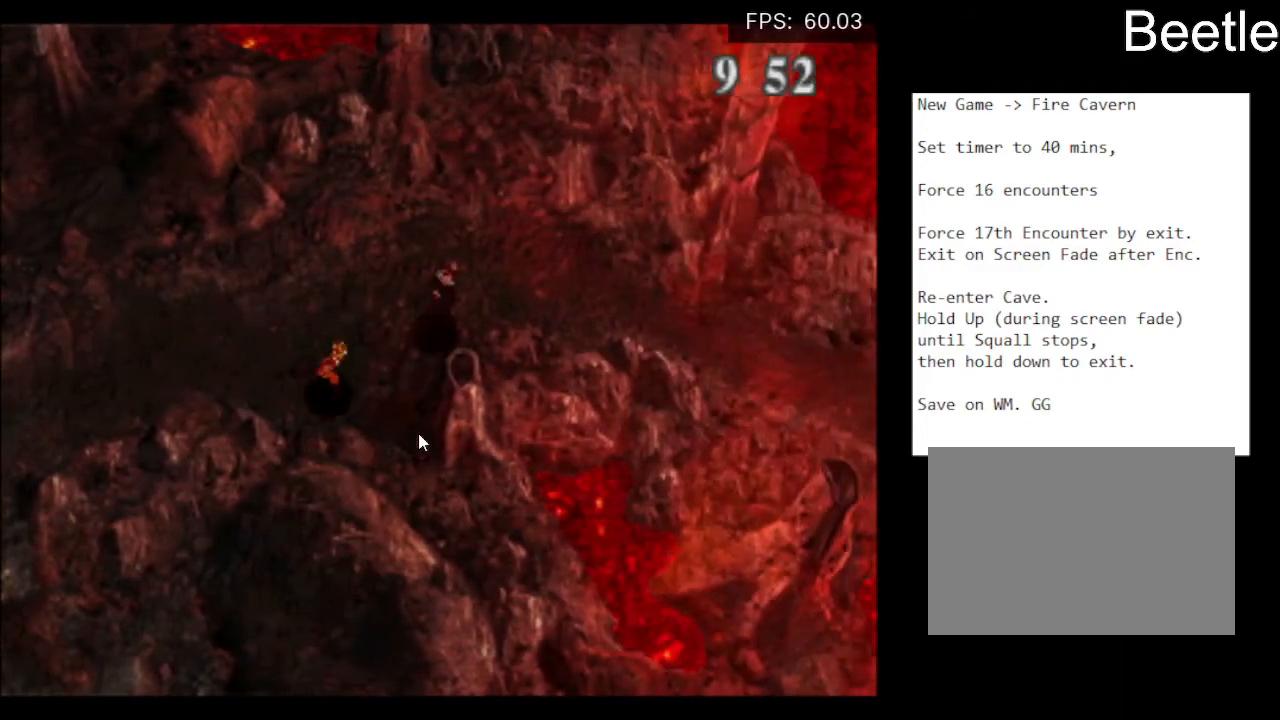
{"buttons": [], "left_stick": "right", "events": []}
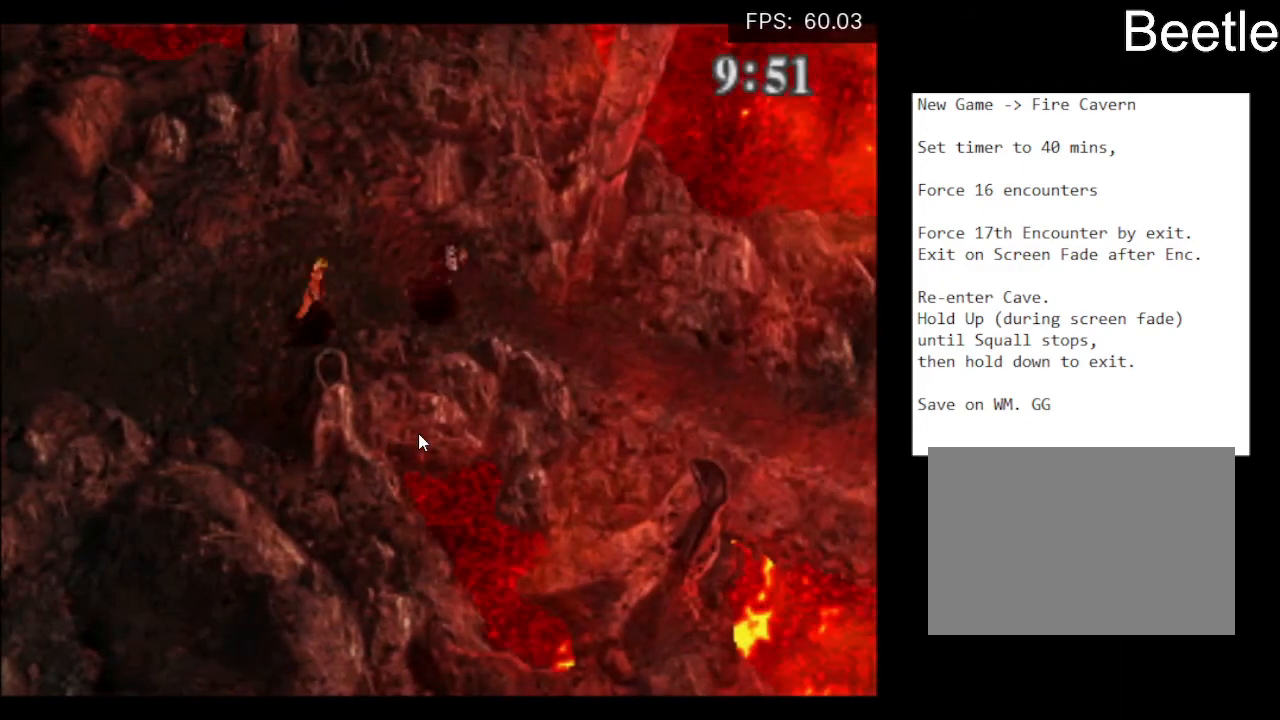
{"buttons": [], "left_stick": "right", "events": []}
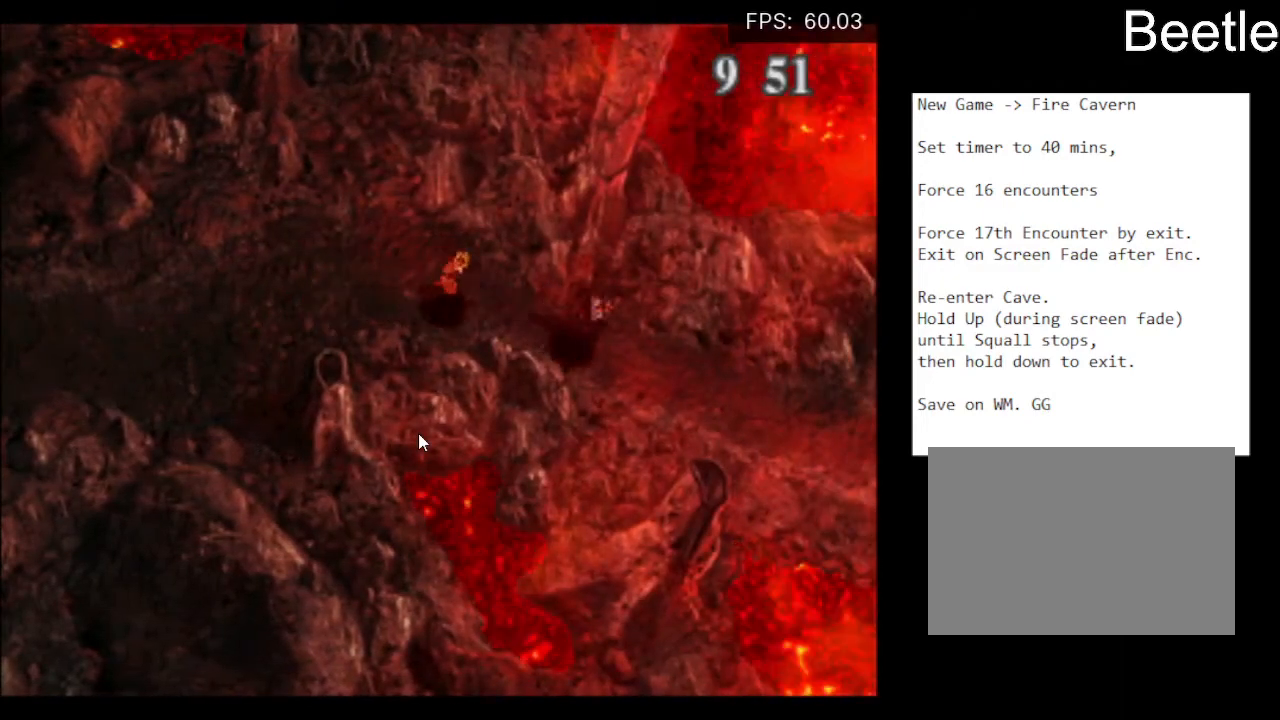
{"buttons": [], "left_stick": "right", "events": []}
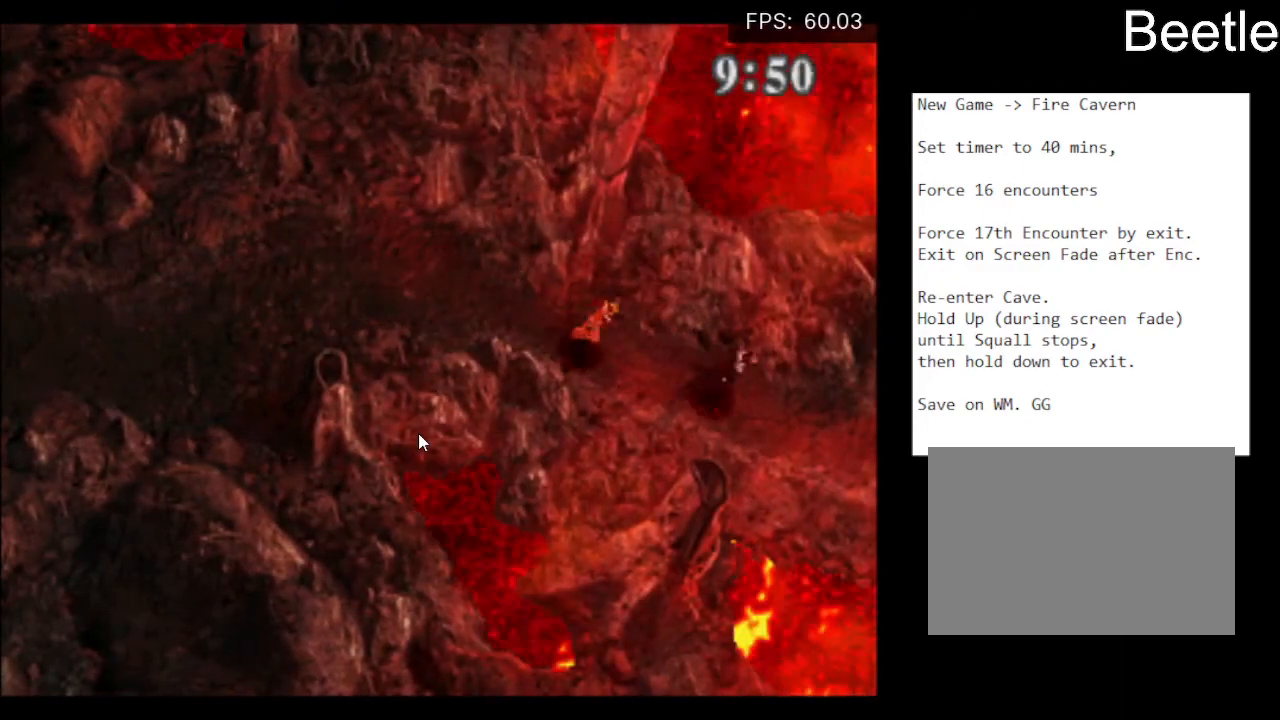
{"buttons": [], "left_stick": "right", "events": []}
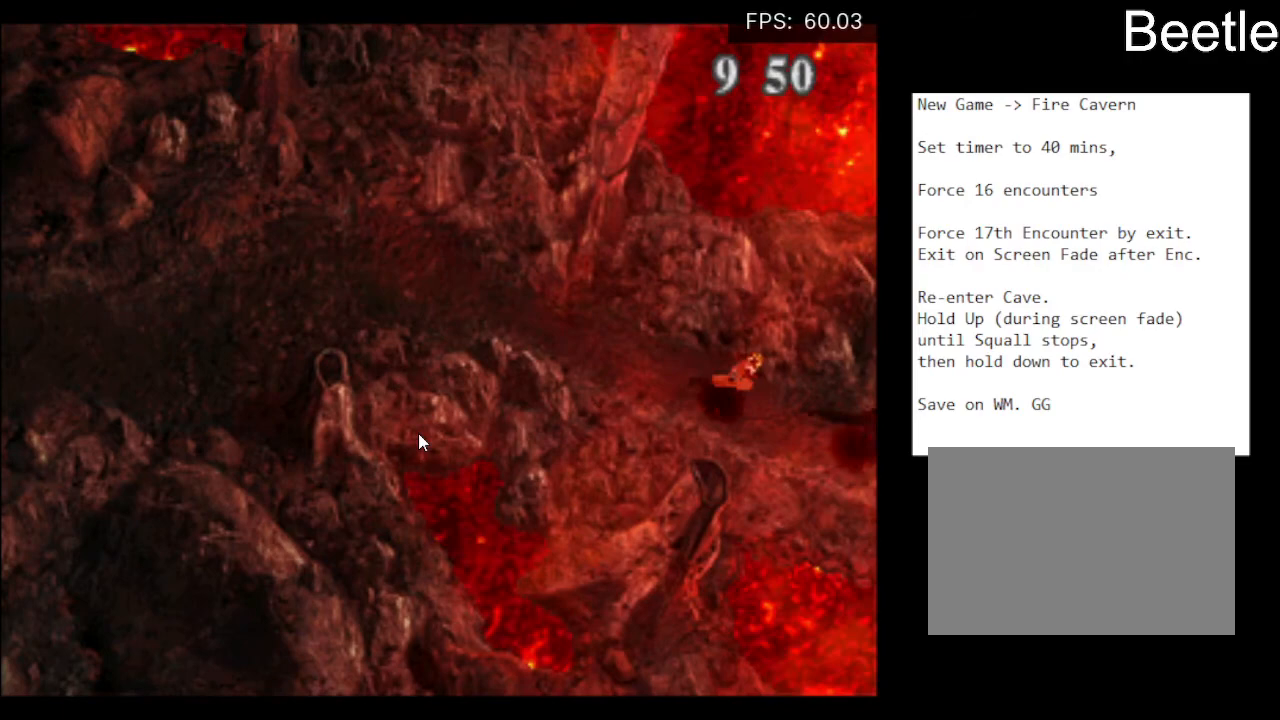
{"buttons": [], "left_stick": "right", "events": []}
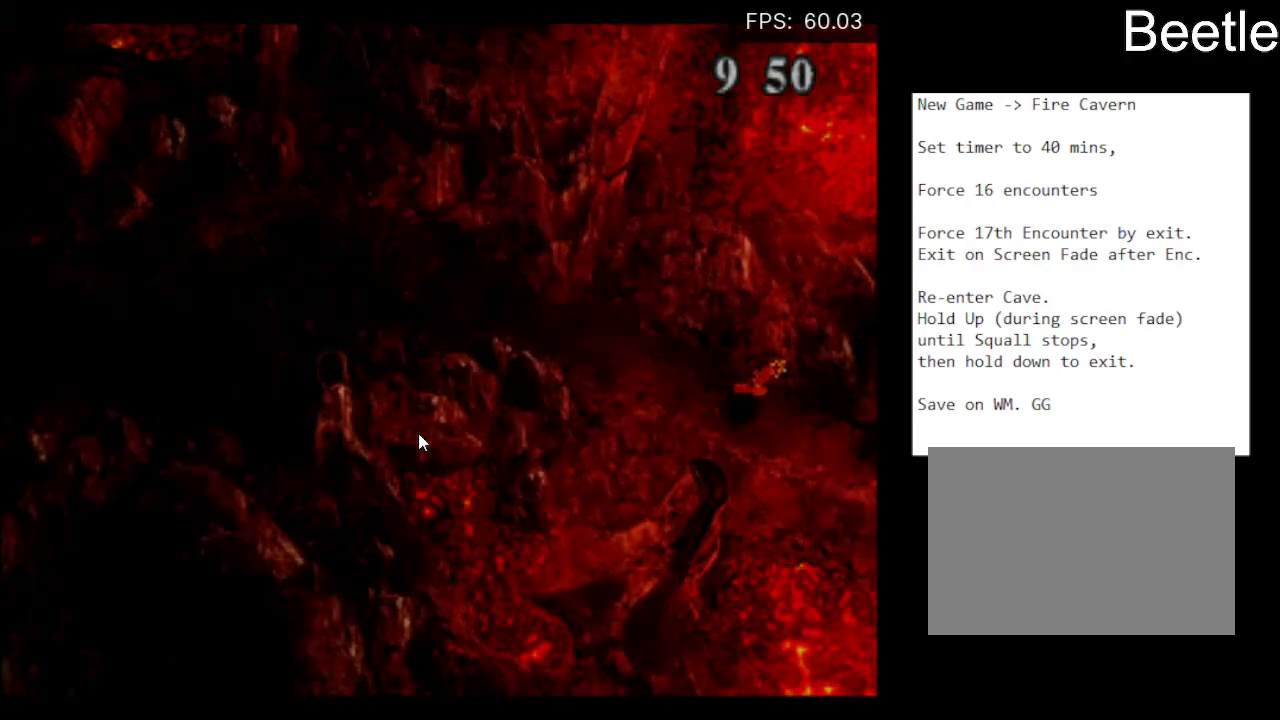
{"buttons": ["DPAD_RIGHT"], "left_stick": "center", "events": [[267, "DPAD_RIGHT", "down"], [333, "left_stick", "center"]]}
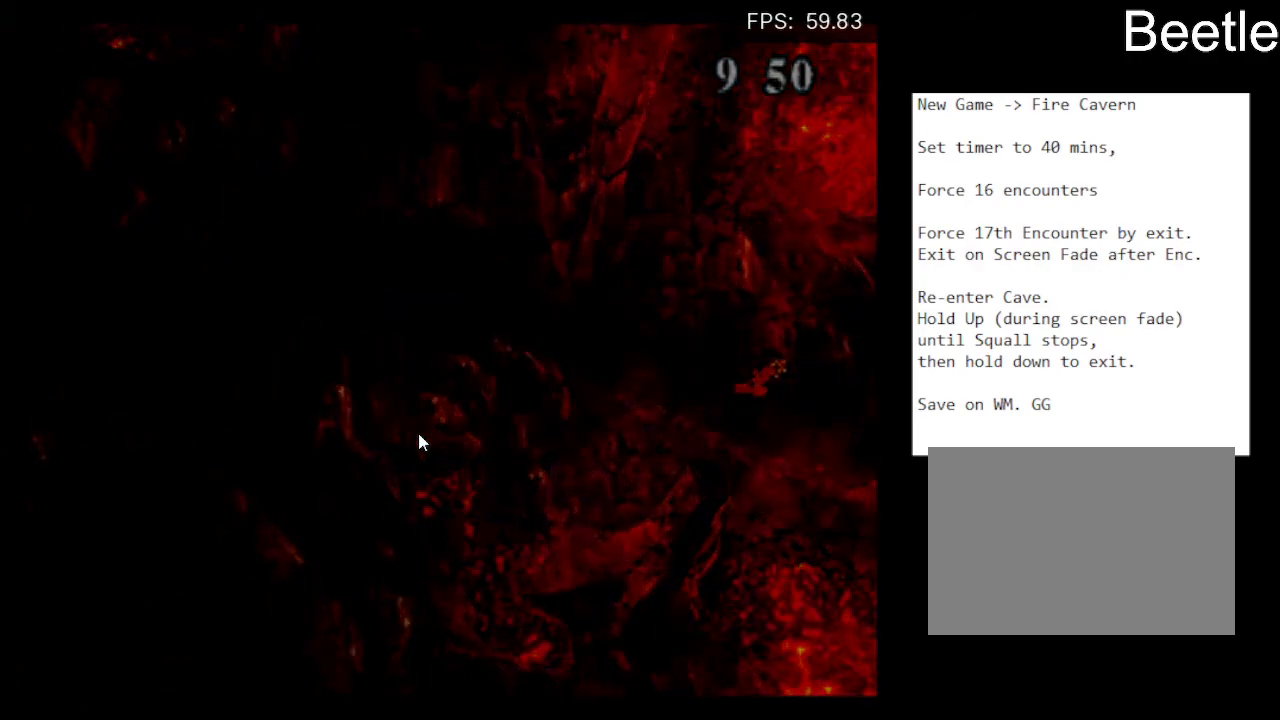
{"buttons": ["DPAD_RIGHT"], "left_stick": "center", "events": []}
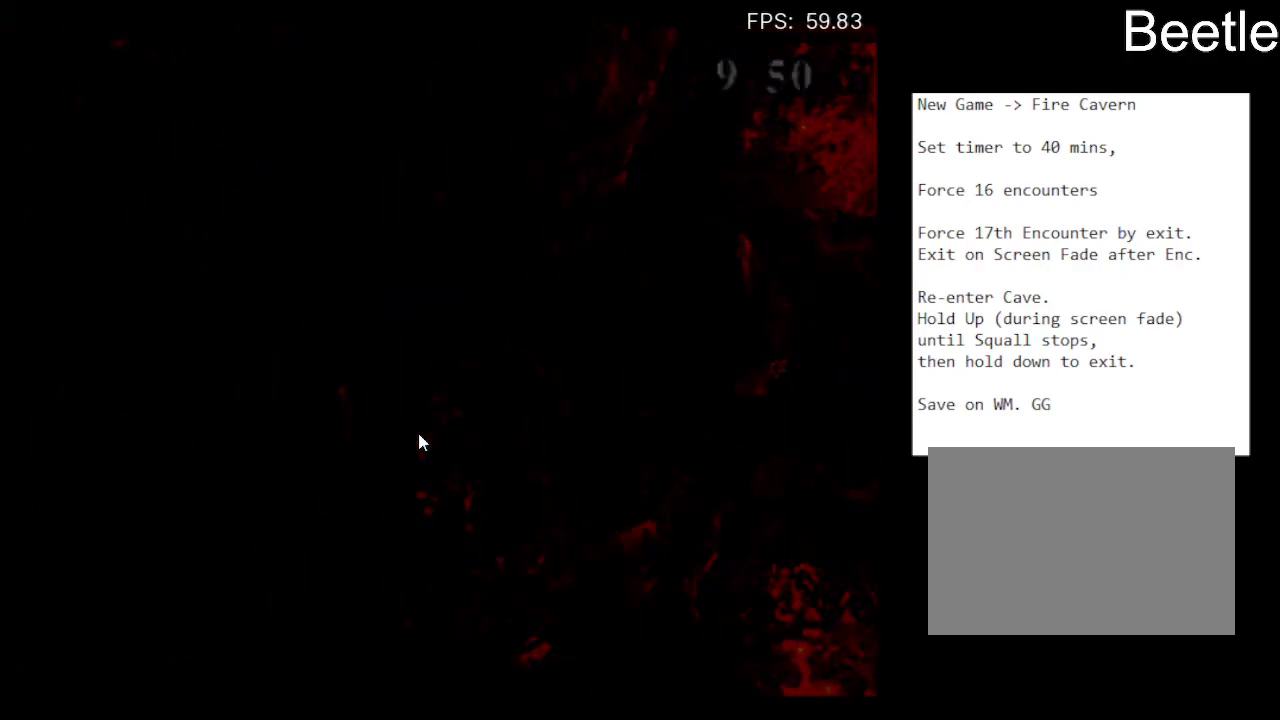
{"buttons": ["DPAD_RIGHT"], "left_stick": "center", "events": []}
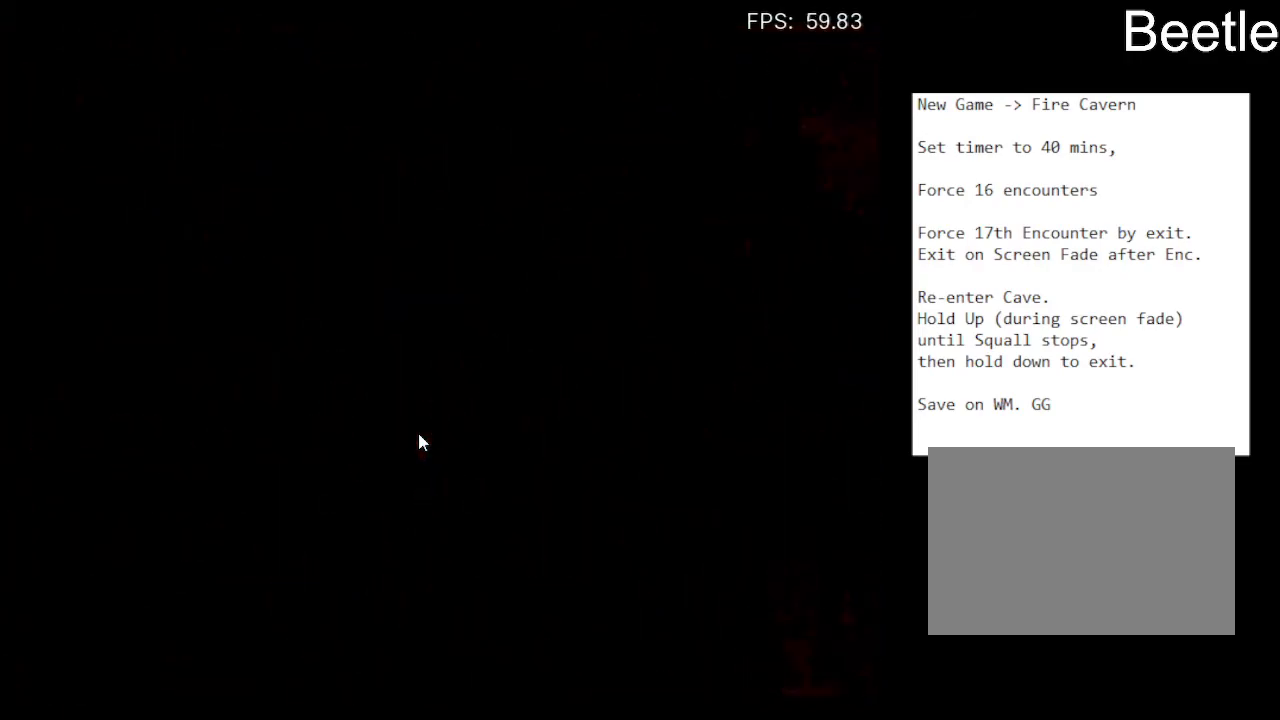
{"buttons": ["DPAD_RIGHT"], "left_stick": "center", "events": []}
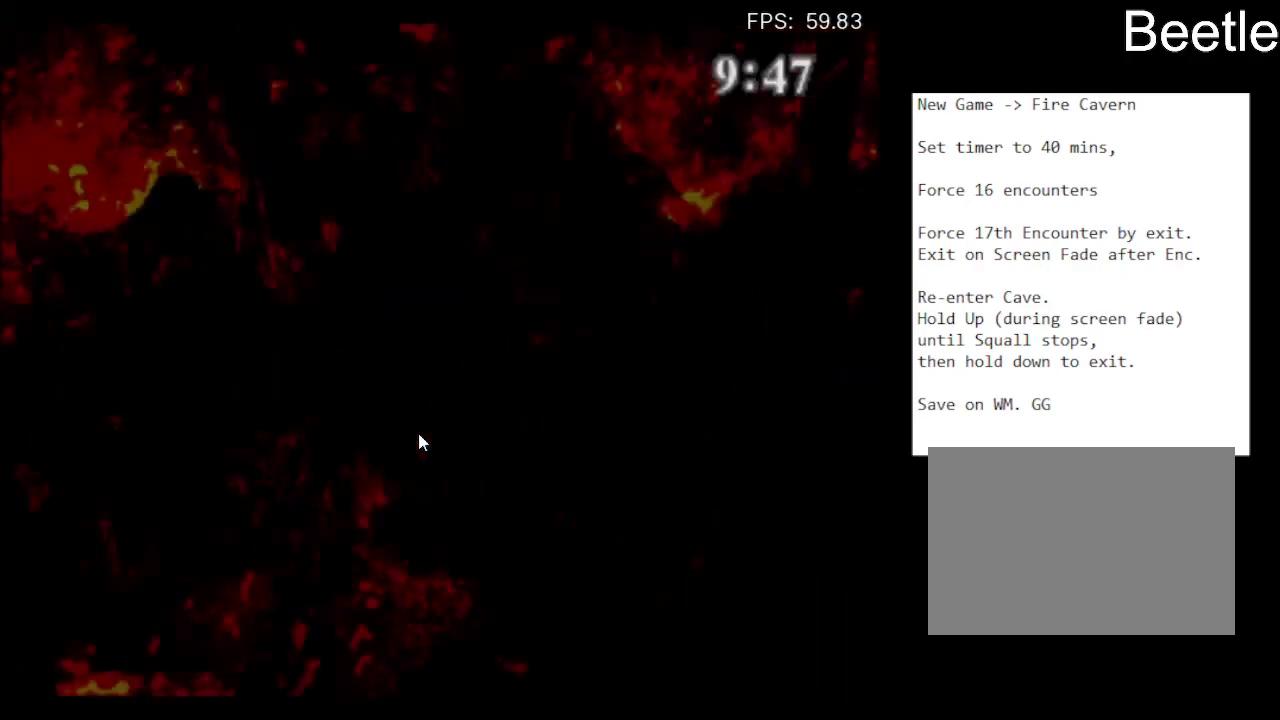
{"buttons": ["DPAD_RIGHT"], "left_stick": "center", "events": []}
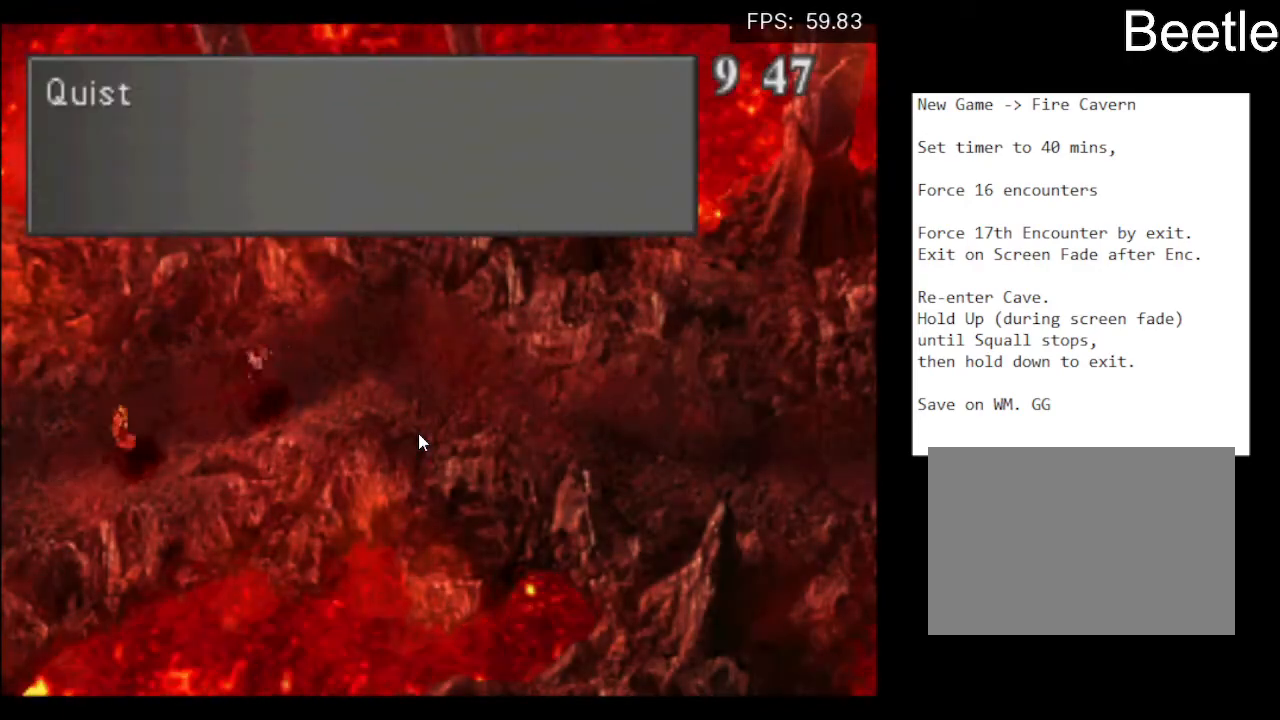
{"buttons": ["DPAD_RIGHT"], "left_stick": "center", "events": []}
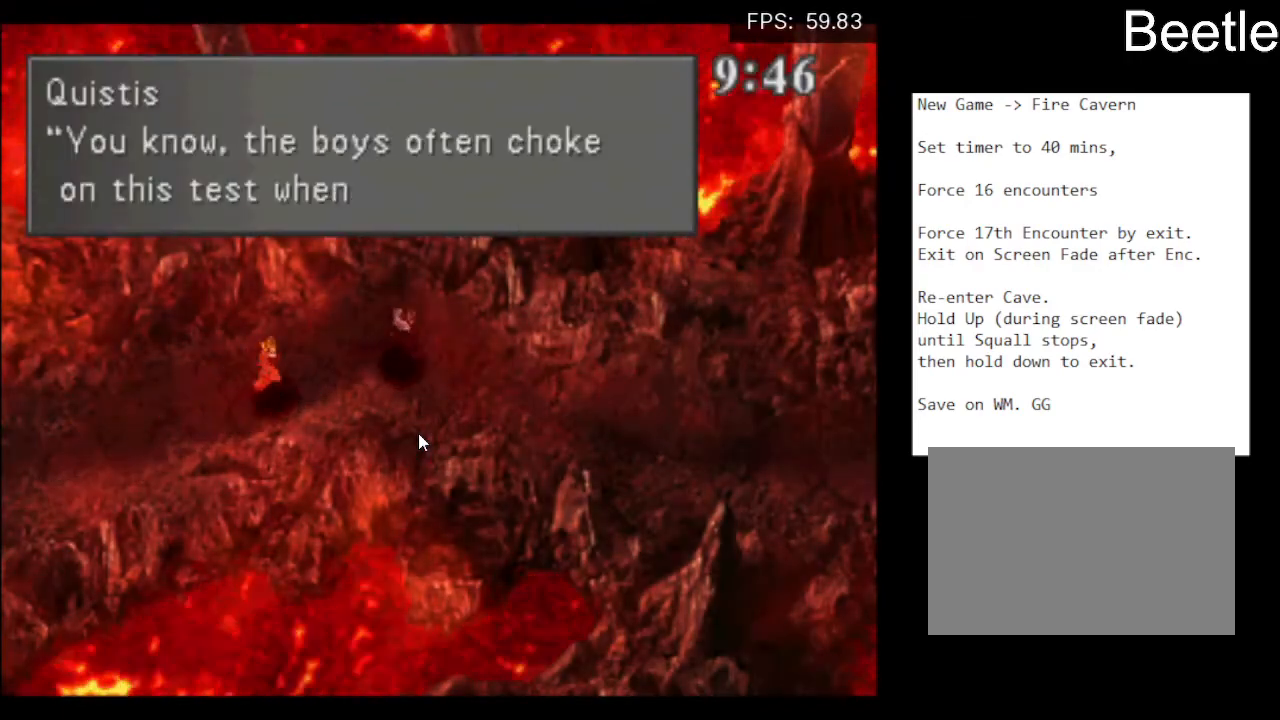
{"buttons": ["DPAD_RIGHT"], "left_stick": "center", "events": []}
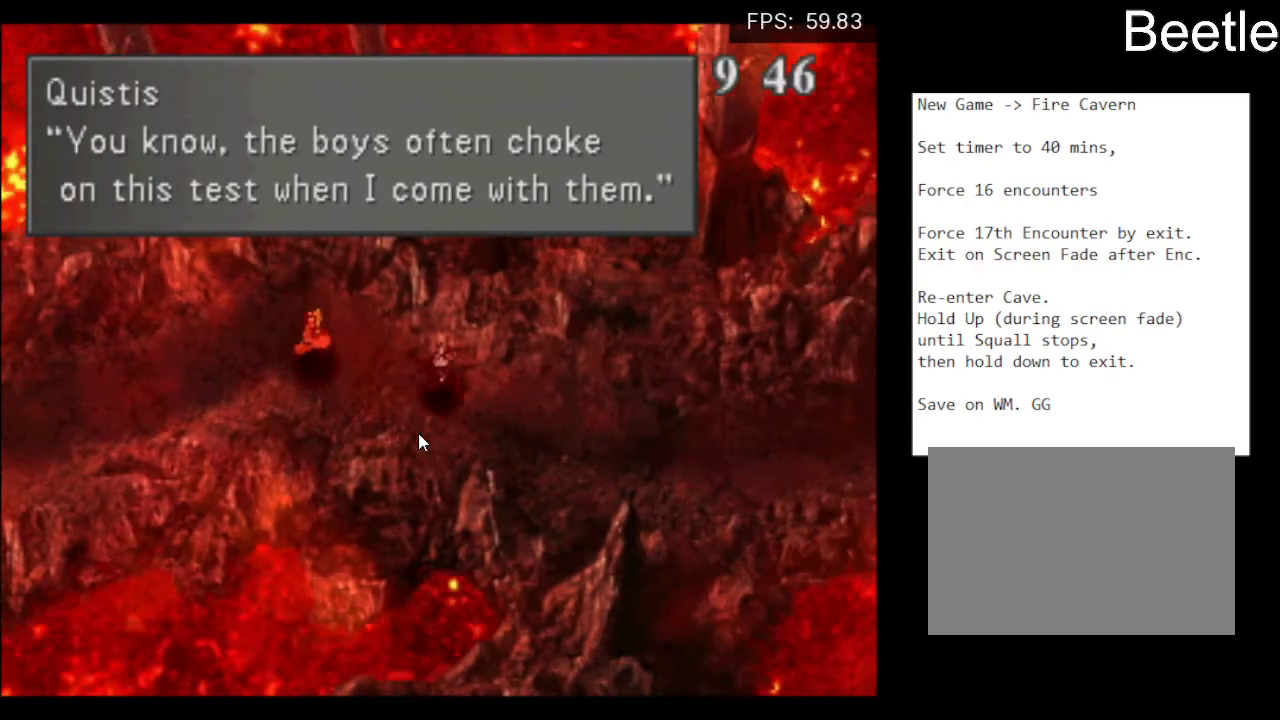
{"buttons": ["CROSS", "DPAD_RIGHT"], "left_stick": "center", "events": [[433, "CROSS", "down"]]}
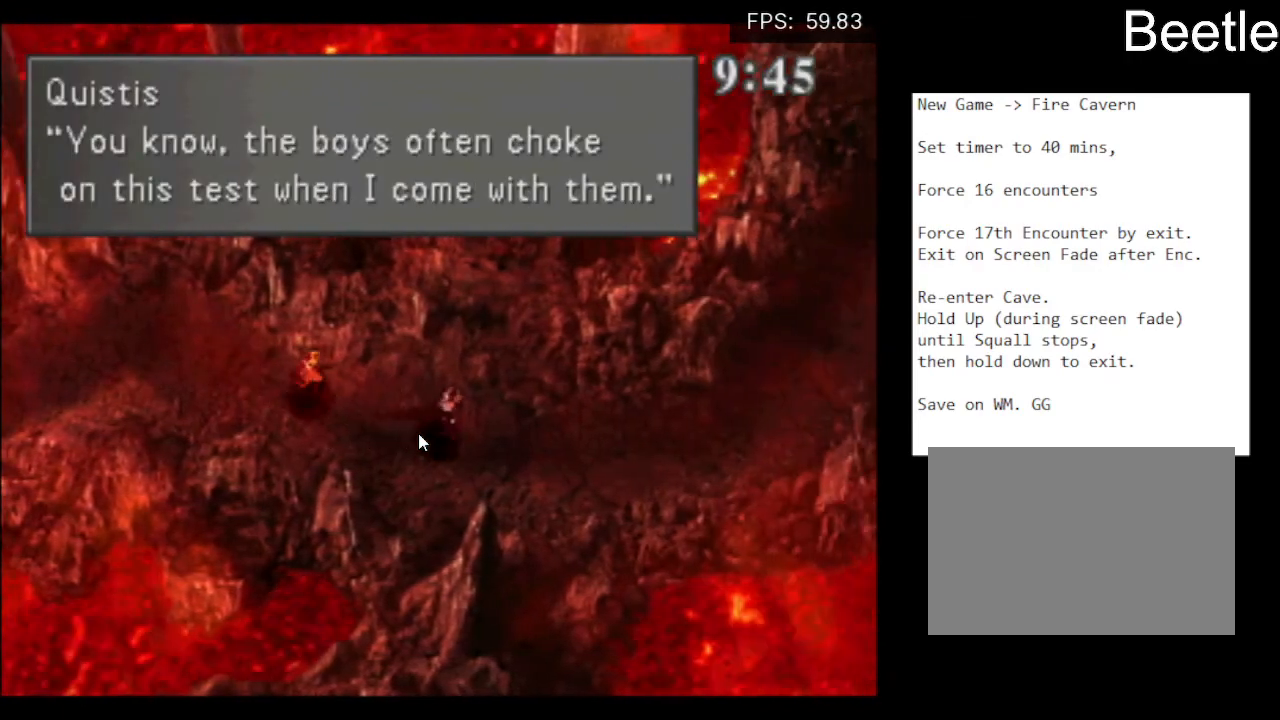
{"buttons": ["CROSS", "DPAD_UP", "DPAD_RIGHT"], "left_stick": "center", "events": [[33, "CROSS", "up"], [133, "CROSS", "down"], [133, "DPAD_UP", "down"], [233, "CROSS", "up"], [333, "CROSS", "down"], [433, "CROSS", "up"], [500, "CROSS", "down"]]}
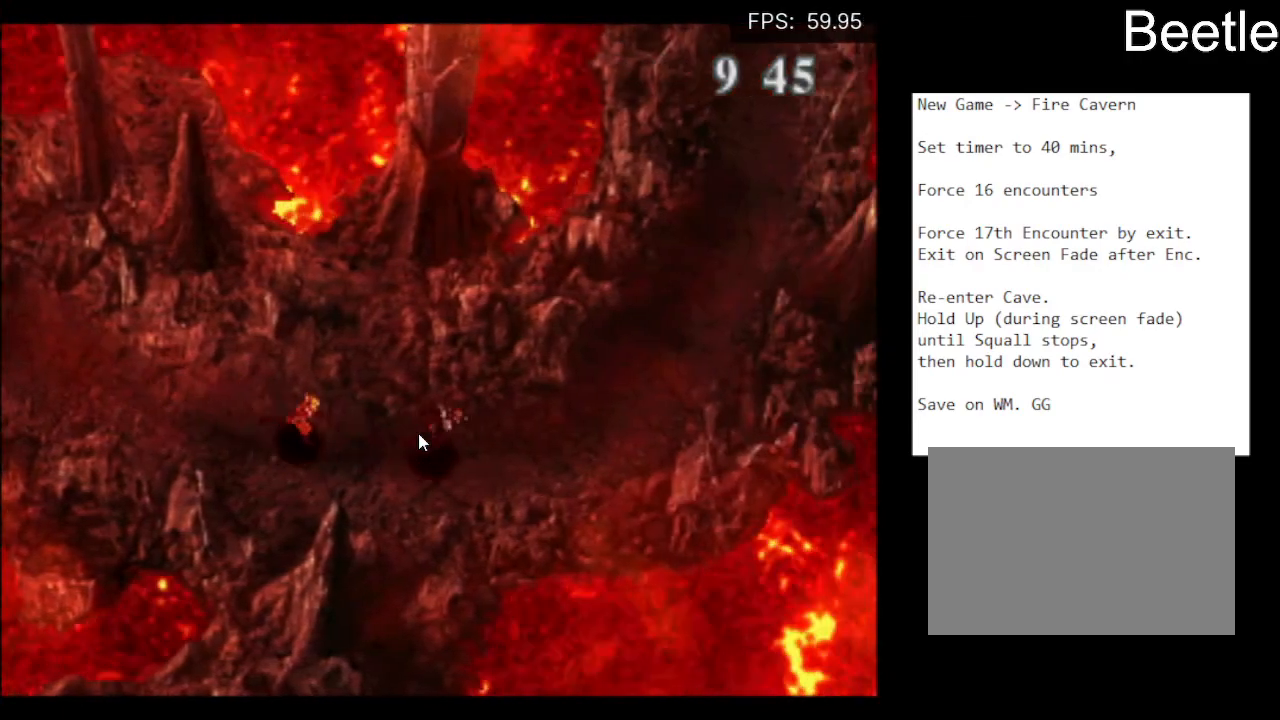
{"buttons": ["CROSS", "DPAD_UP", "DPAD_RIGHT"], "left_stick": "center", "events": [[100, "CROSS", "up"], [167, "CROSS", "down"], [267, "CROSS", "up"], [367, "CROSS", "down"], [400, "CROSS", "up"], [500, "CROSS", "down"]]}
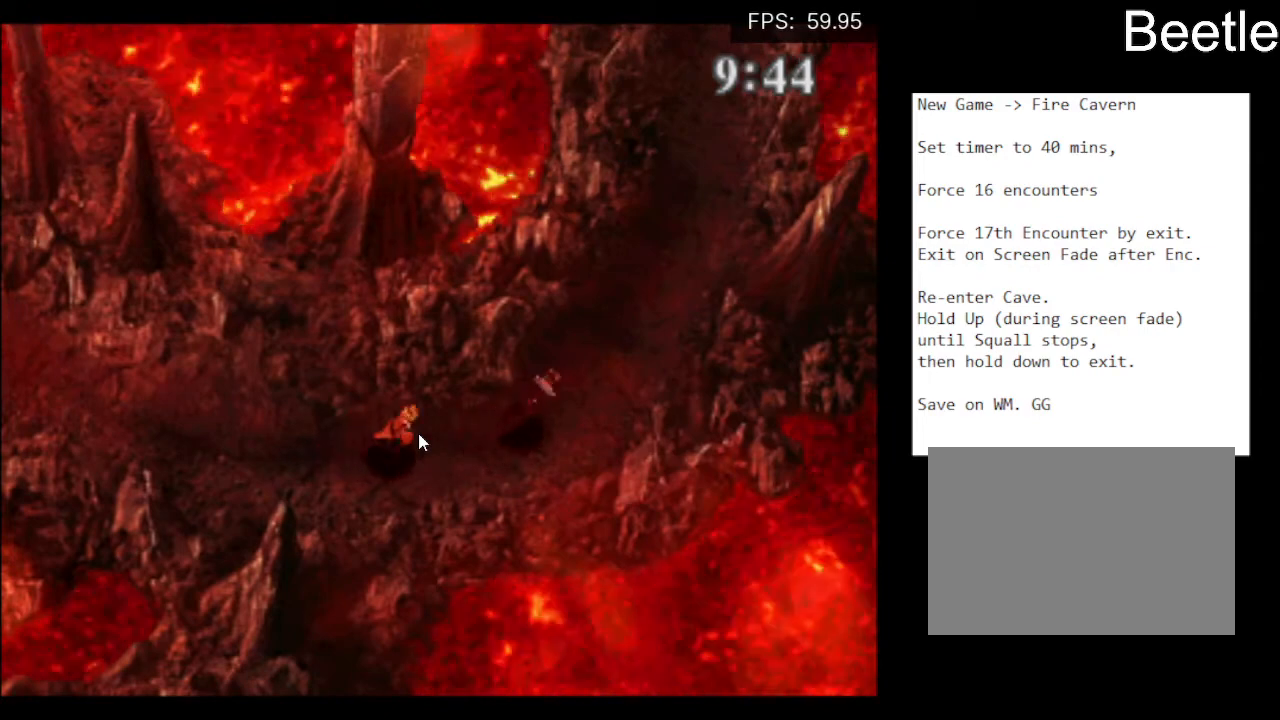
{"buttons": ["DPAD_UP", "DPAD_RIGHT"], "left_stick": "center", "events": [[67, "CROSS", "up"], [167, "CROSS", "down"], [233, "CROSS", "up"], [300, "CROSS", "down"], [333, "CROSS", "up"], [400, "CROSS", "down"], [467, "CROSS", "up"]]}
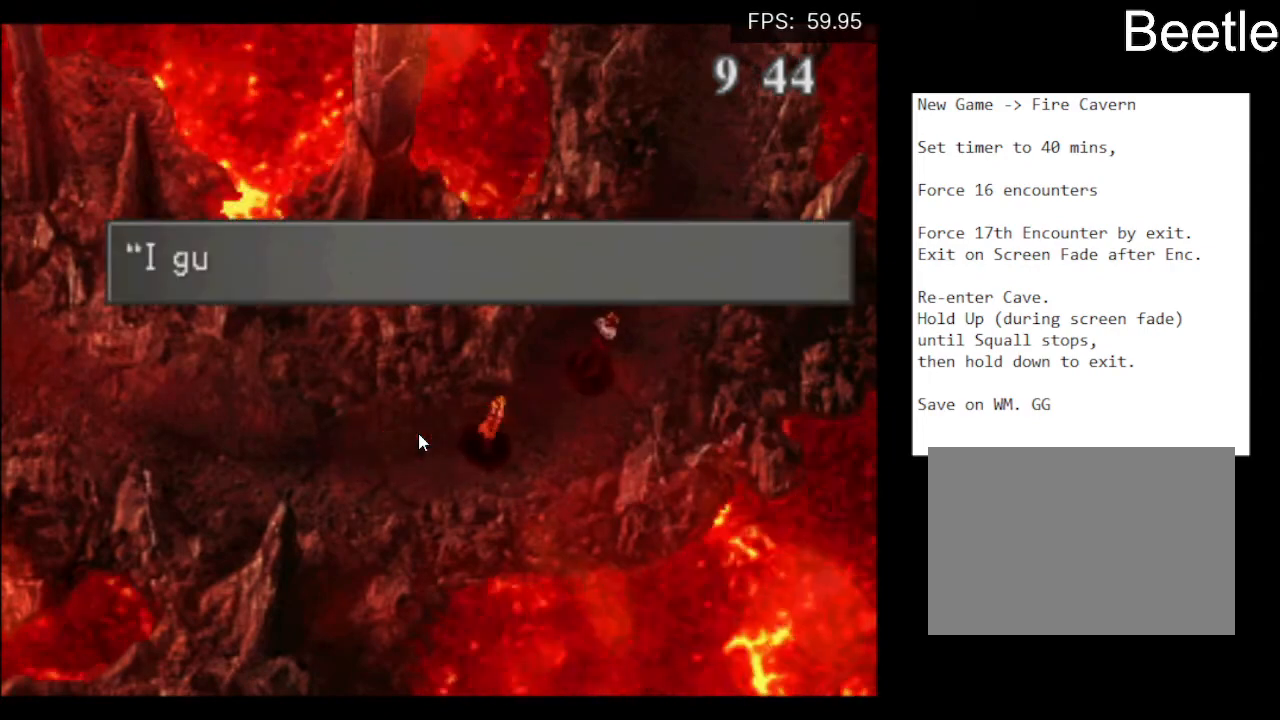
{"buttons": ["CROSS", "DPAD_UP"], "left_stick": "center", "events": [[33, "CROSS", "down"], [133, "CROSS", "up"], [167, "CROSS", "down"], [267, "DPAD_RIGHT", "up"], [267, "DPAD_UP", "up"], [333, "CROSS", "up"], [367, "DPAD_UP", "down"], [400, "CROSS", "down"], [433, "CROSS", "up"], [500, "CROSS", "down"]]}
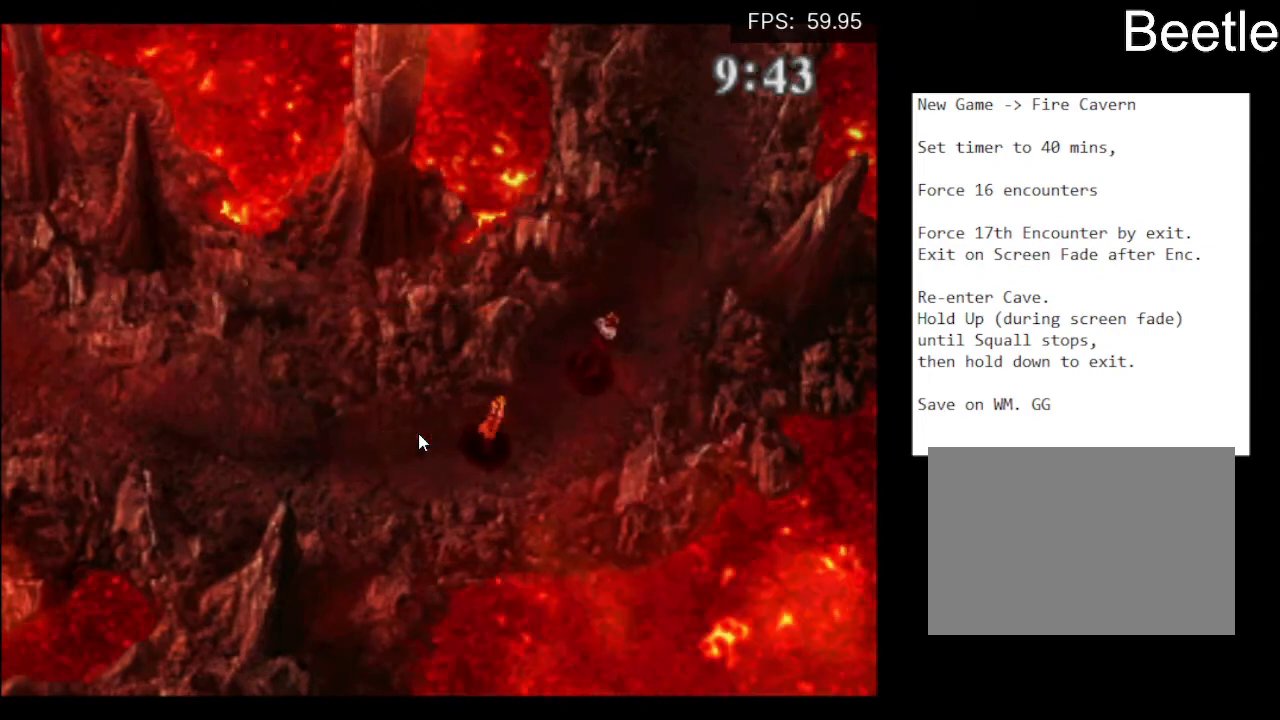
{"buttons": ["DPAD_UP"], "left_stick": "center", "events": [[33, "CROSS", "up"], [100, "CROSS", "down"], [167, "CROSS", "up"], [300, "CROSS", "down"], [333, "CROSS", "up"], [433, "CROSS", "down"], [467, "CROSS", "up"]]}
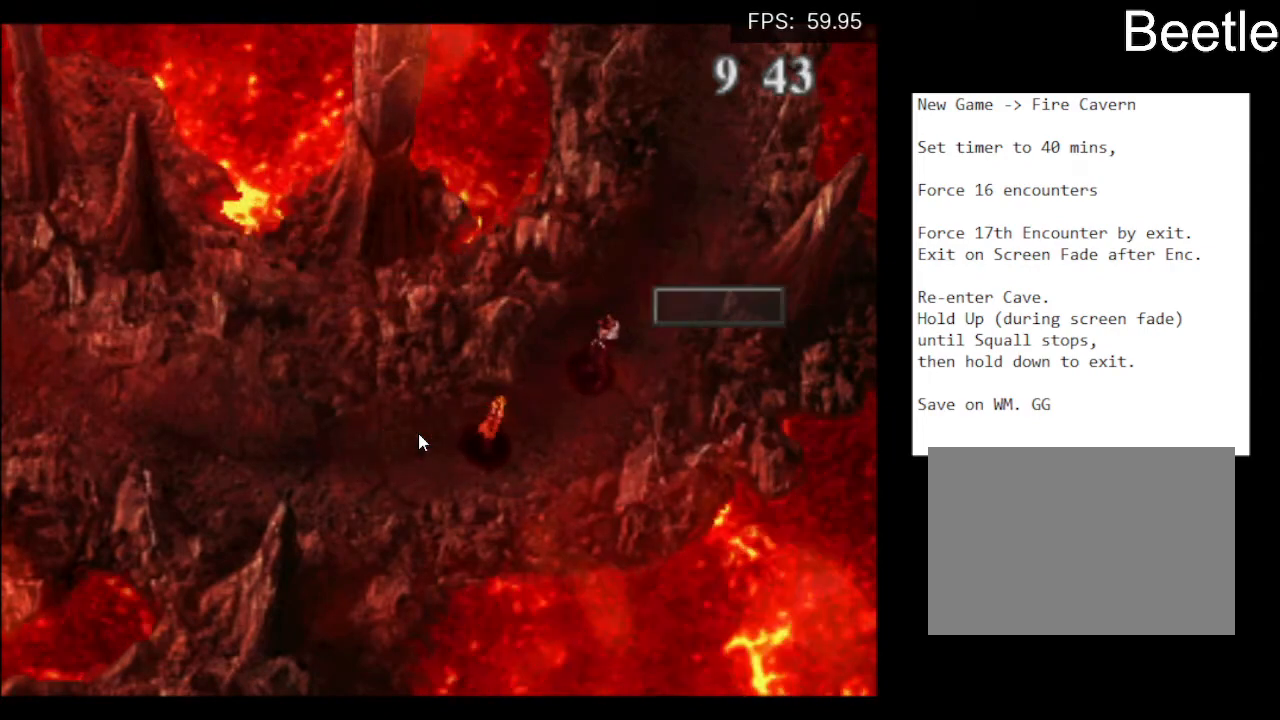
{"buttons": ["DPAD_UP"], "left_stick": "center", "events": [[33, "CROSS", "down"], [67, "CROSS", "up"], [233, "CROSS", "down"], [267, "CROSS", "up"], [333, "CROSS", "down"], [367, "CROSS", "up"], [433, "CROSS", "down"], [467, "CROSS", "up"]]}
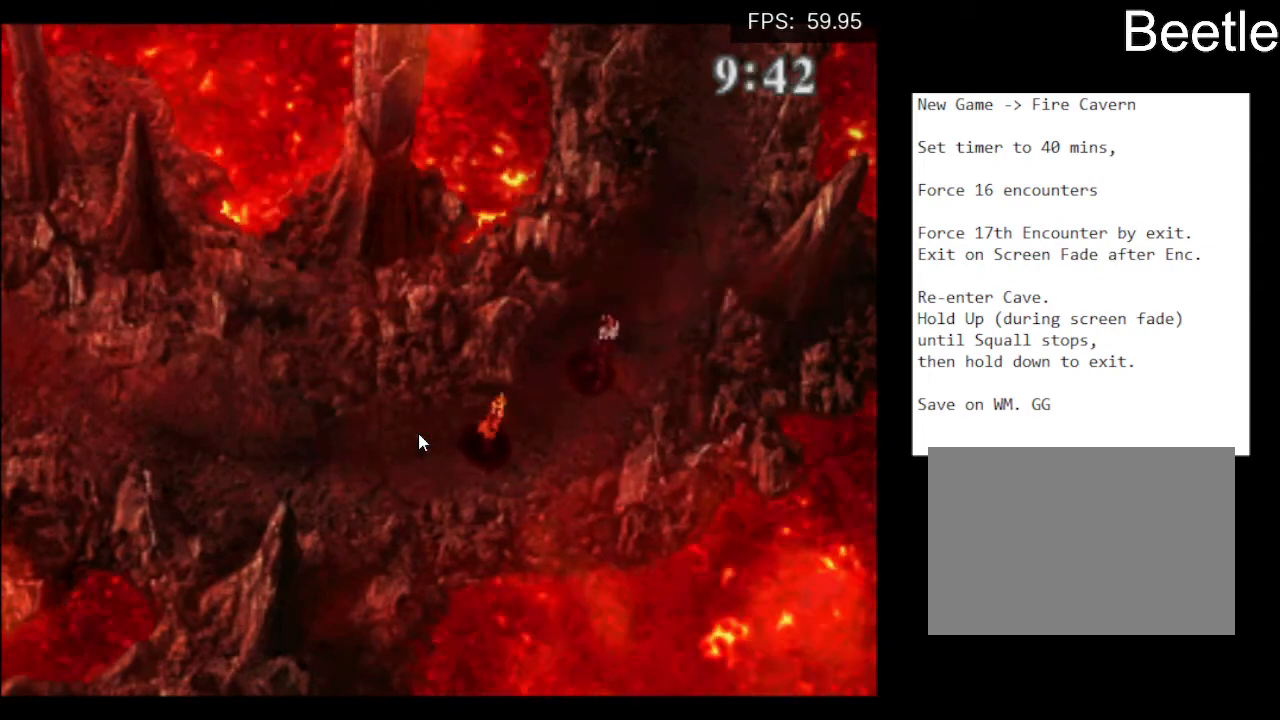
{"buttons": ["DPAD_UP"], "left_stick": "center", "events": [[33, "CROSS", "down"], [67, "CROSS", "up"], [133, "CROSS", "down"], [167, "CROSS", "up"], [233, "CROSS", "down"], [267, "CROSS", "up"]]}
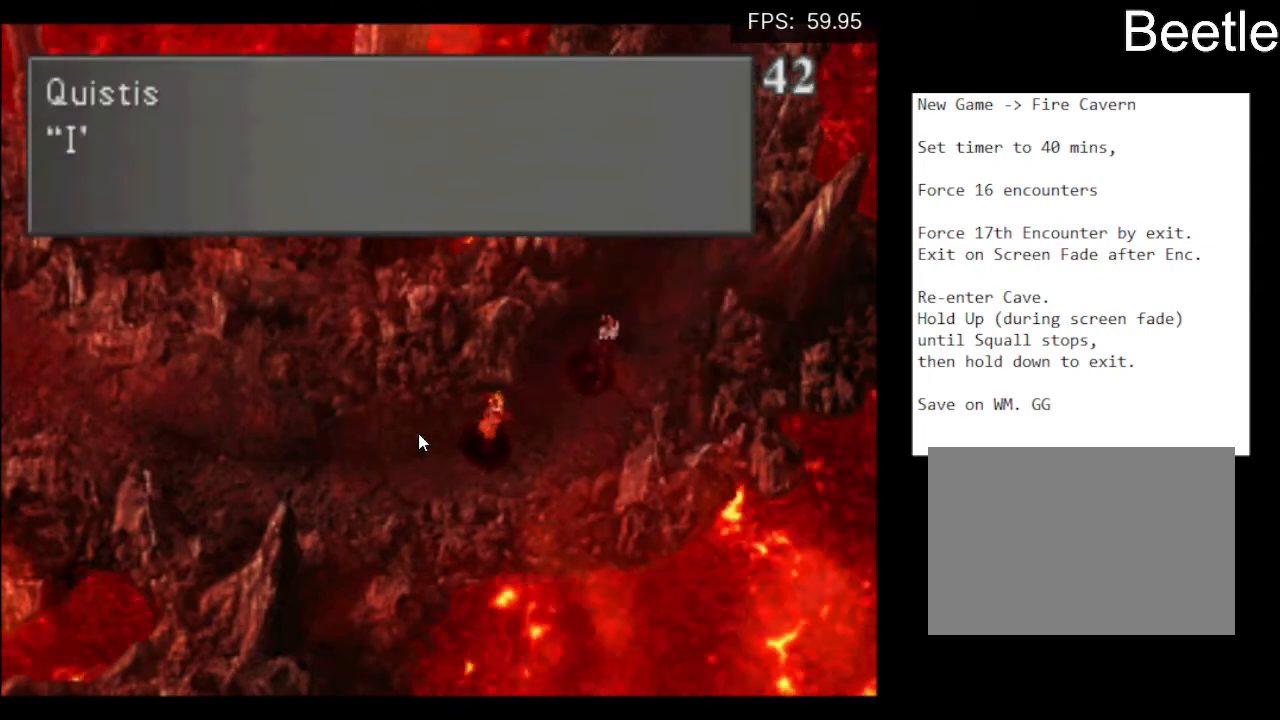
{"buttons": ["DPAD_UP"], "left_stick": "center", "events": [[367, "CROSS", "down"], [400, "CROSS", "up"]]}
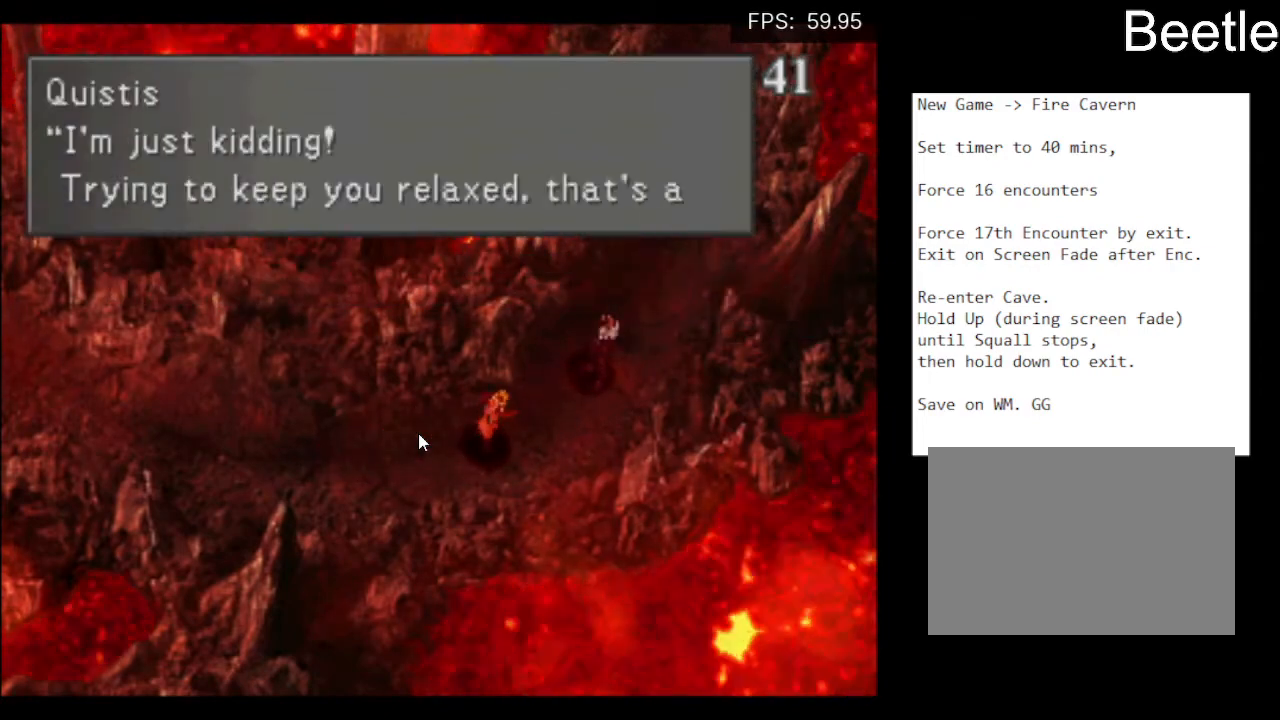
{"buttons": ["CROSS", "DPAD_UP"], "left_stick": "center", "events": [[67, "CROSS", "down"], [100, "CROSS", "up"], [267, "CROSS", "down"], [300, "CROSS", "up"], [367, "CROSS", "down"], [433, "CROSS", "up"], [500, "CROSS", "down"]]}
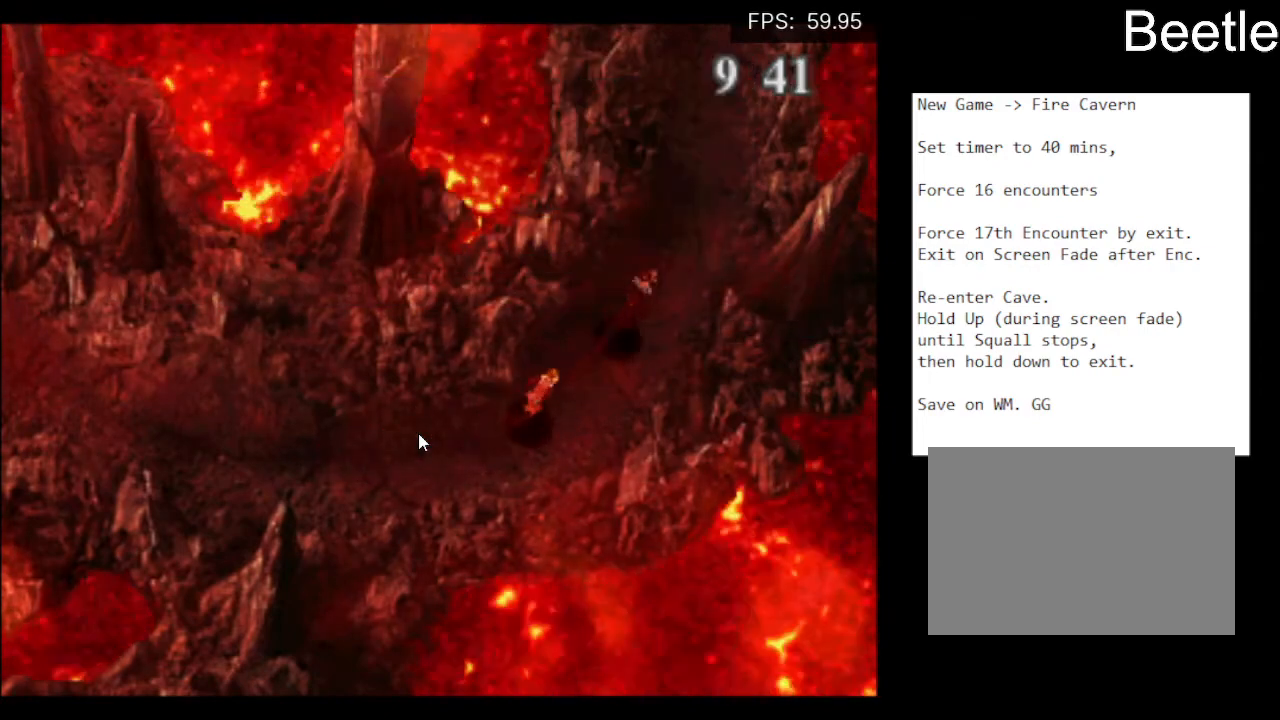
{"buttons": ["DPAD_UP"], "left_stick": "center", "events": [[33, "CROSS", "up"], [100, "CROSS", "down"], [133, "CROSS", "up"], [167, "CROSS", "down"], [200, "CROSS", "up"]]}
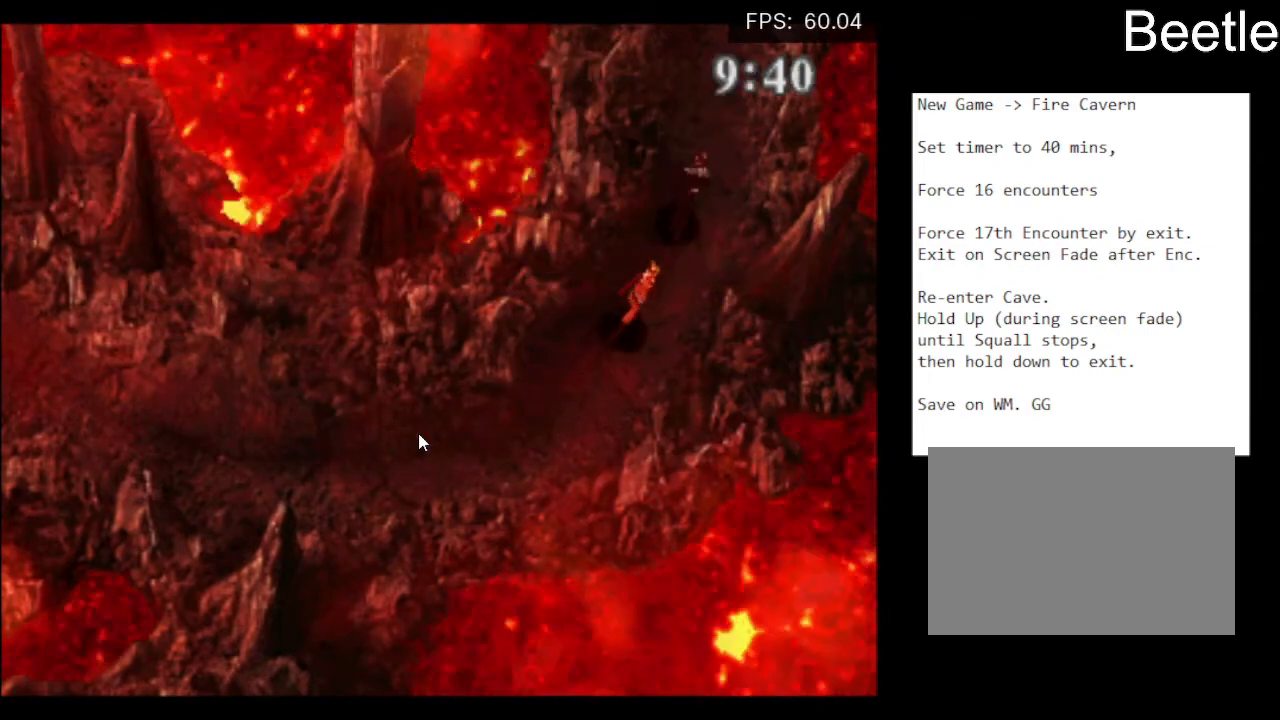
{"buttons": ["DPAD_UP"], "left_stick": "center", "events": []}
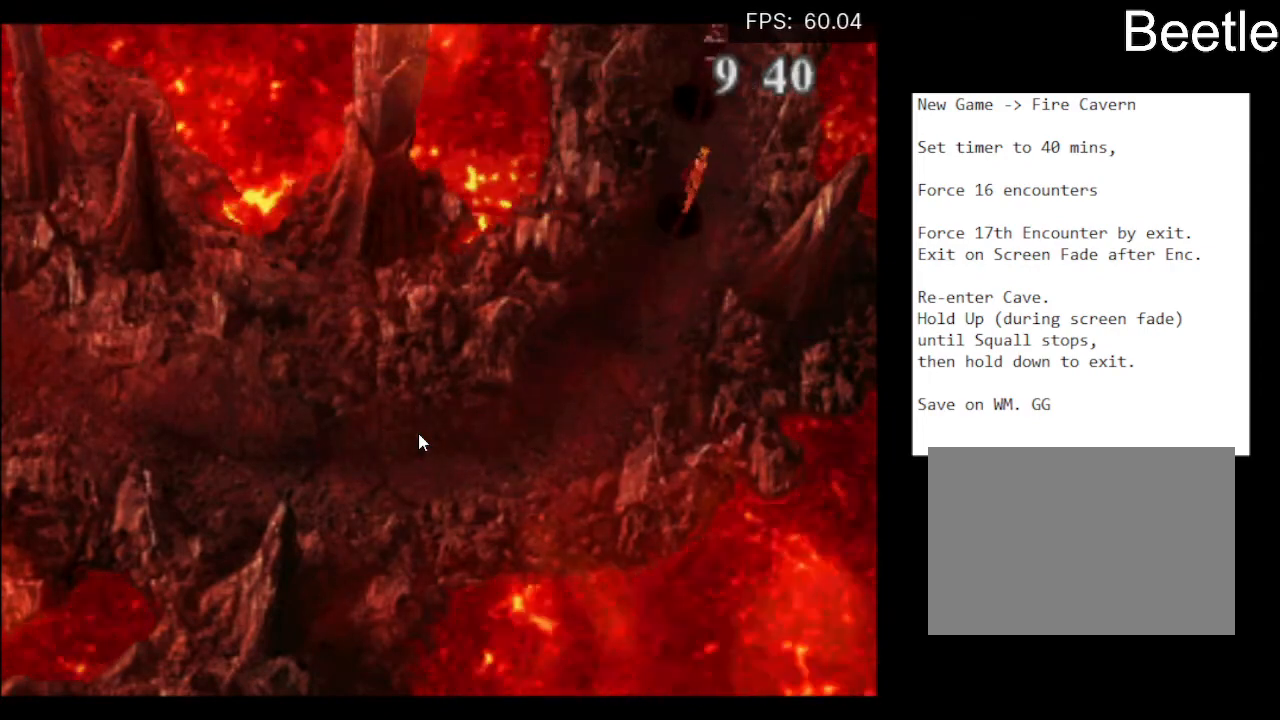
{"buttons": ["DPAD_UP"], "left_stick": "center", "events": []}
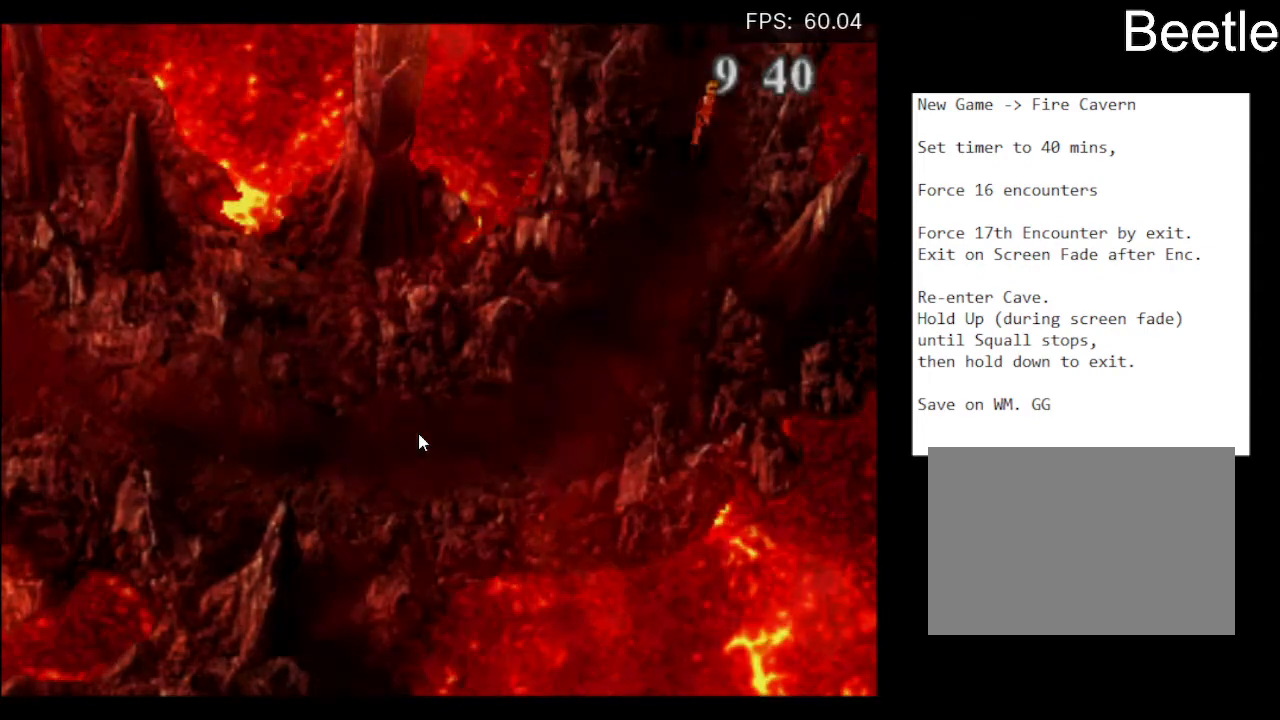
{"buttons": ["DPAD_UP"], "left_stick": "center", "events": []}
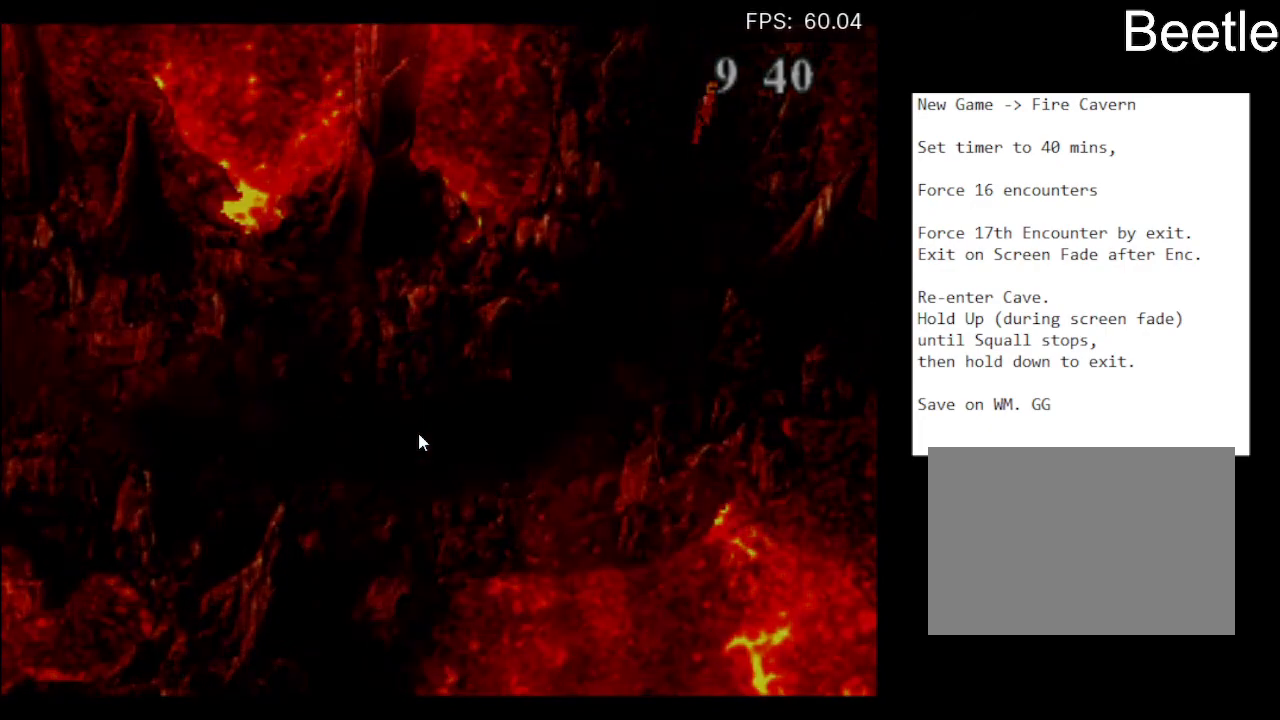
{"buttons": ["DPAD_UP"], "left_stick": "center", "events": []}